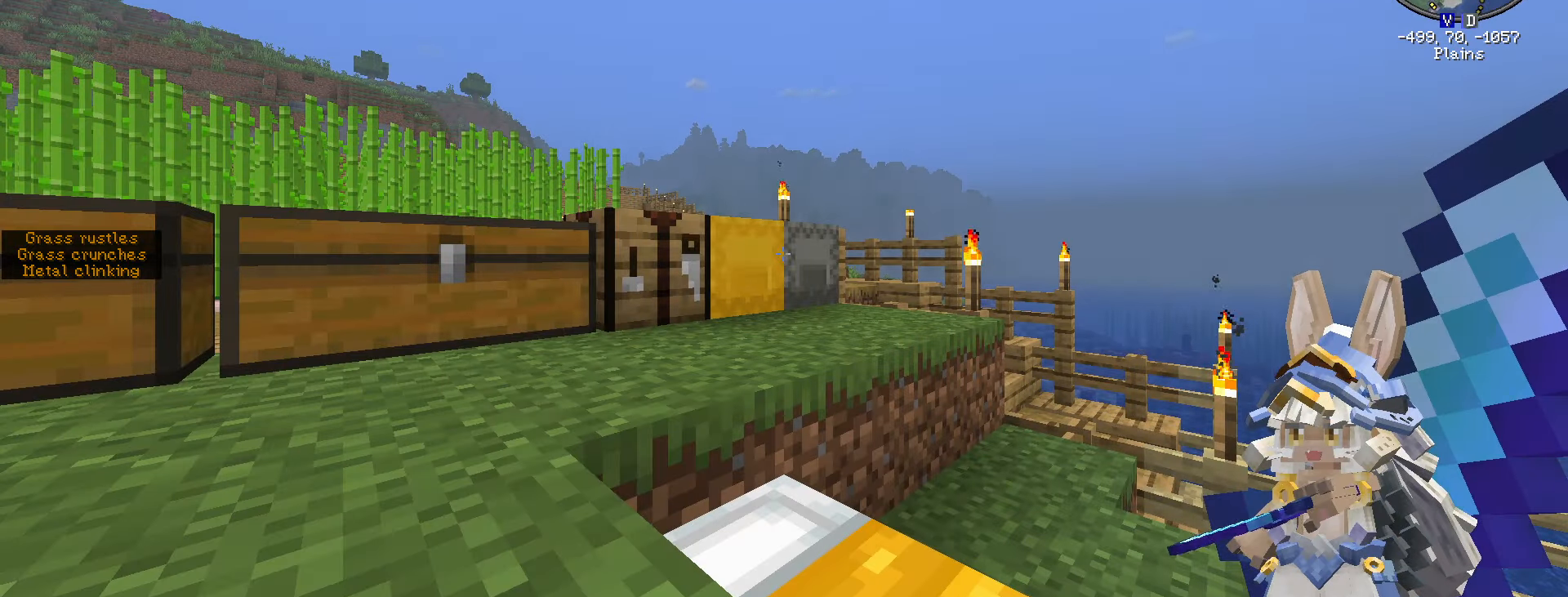
Gameplay with keyboard and mouse; each line is a JSON object with the keys and mouse buttons held at the frame after it. "events" lists presses ("down") and releases ("up") of ".", "/", "0", "1", "2", "3", "4", "5", "6", "7", "8", "9", "a", "alt_l", "alt_r", "b", "backslash", "backspace", "c", "caps_lock", "comma", "ctrl_l", "ctrl_r", "d", "e", "equals", "escape", "f", "f1", "f10", "f11", "f12", "f2", "f3", "f4", "f5", "f6", "f7", "f8", "f9", "g", "h", "i", "j", "k", "l", "lbracket", "m", "minus", "n", "o", "p", "q", "quote", "r", "rbracket", "return", "s", "semicolon", "shift_l", "shift_r", "space", "super", "t", "tab", "tilde", "u", "v", "w", "x", "y", "z", "mouse_left", "mouse_wheel" and "mouse_right" between this image and that frame as [ms after this image, input, new state], when the widget could be followed in between. "mouse_left", "mouse_wheel", "mouse_right" = the "left", "wheel", "right" buttons of the "mouse" list. No other keys are recorded. Fast repeated clicks can show as one long hold. "wheel" means that the mouse wheel is clicked or scrolled. Not read: mouse_move.
{"keys": [], "mouse": [], "events": [[184, "caps_lock", "down"], [317, "caps_lock", "up"], [367, "caps_lock", "down"], [450, "caps_lock", "up"]]}
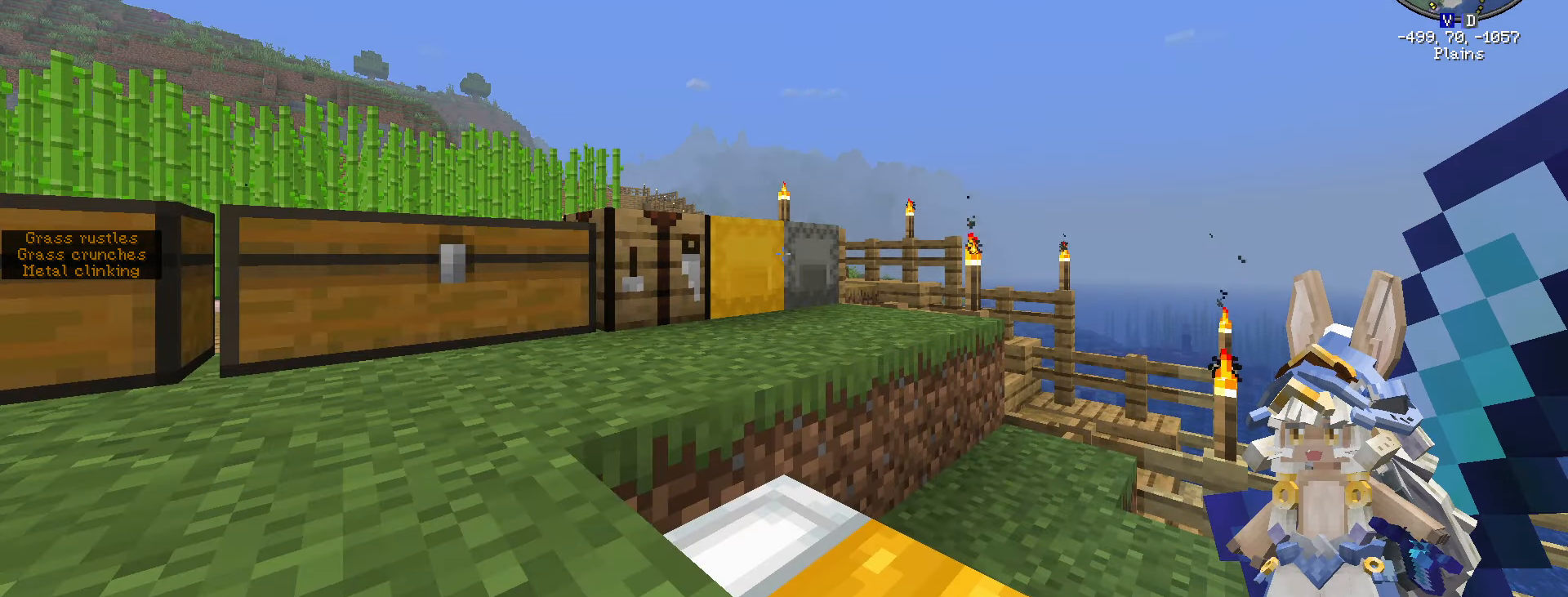
{"keys": ["a"], "mouse": [], "events": [[467, "a", "down"]]}
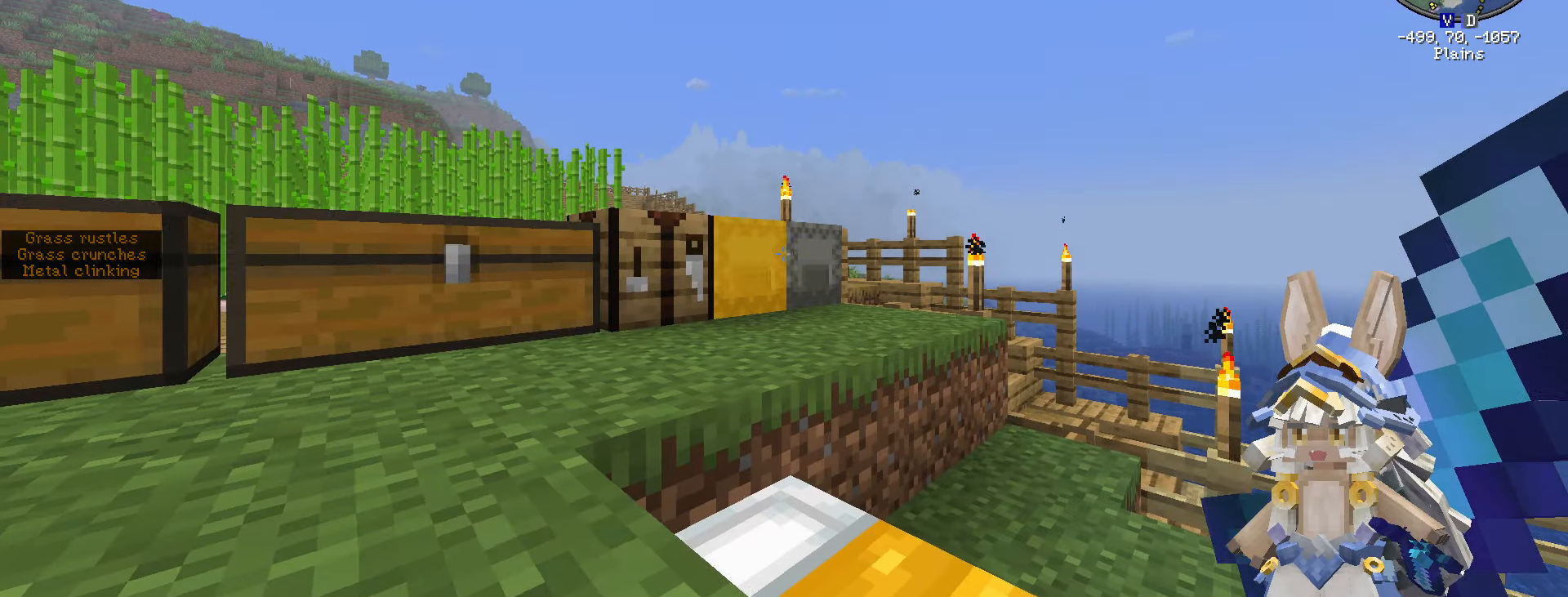
{"keys": ["a", "w"], "mouse": [], "events": [[450, "w", "down"]]}
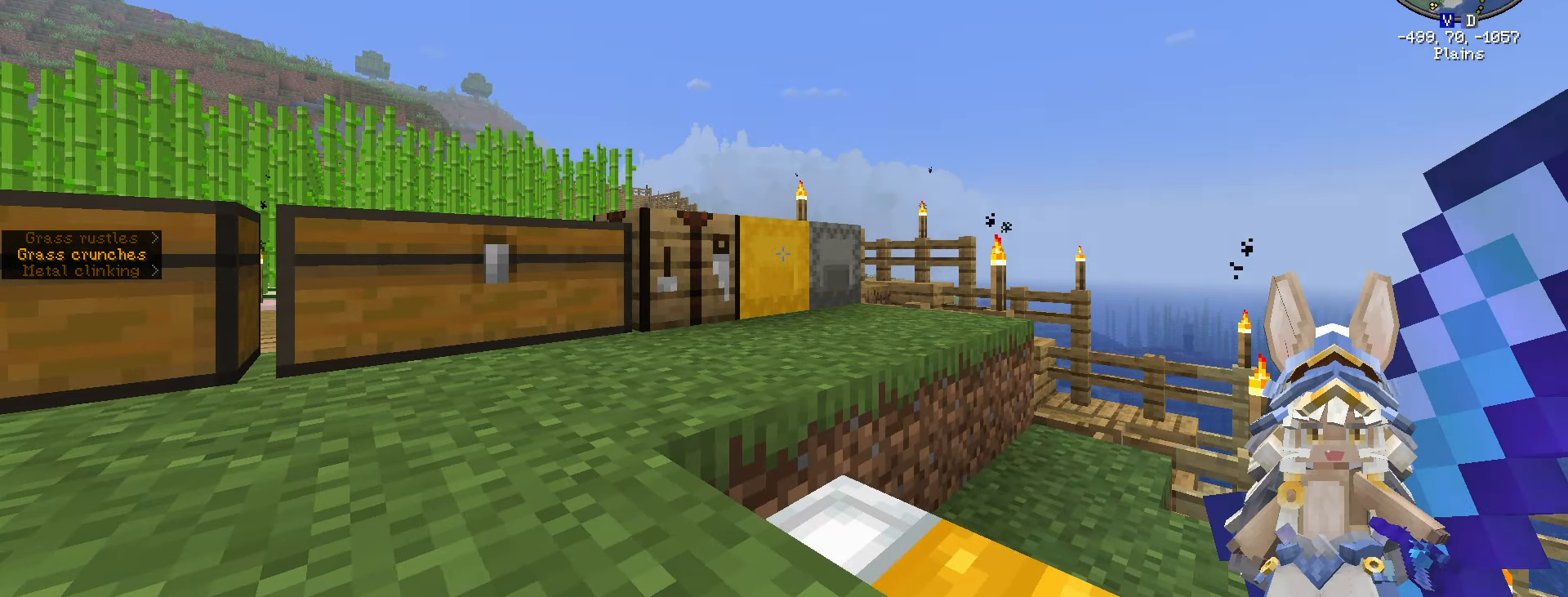
{"keys": ["w"], "mouse": [], "events": [[134, "space", "down"], [367, "a", "up"], [417, "space", "up"]]}
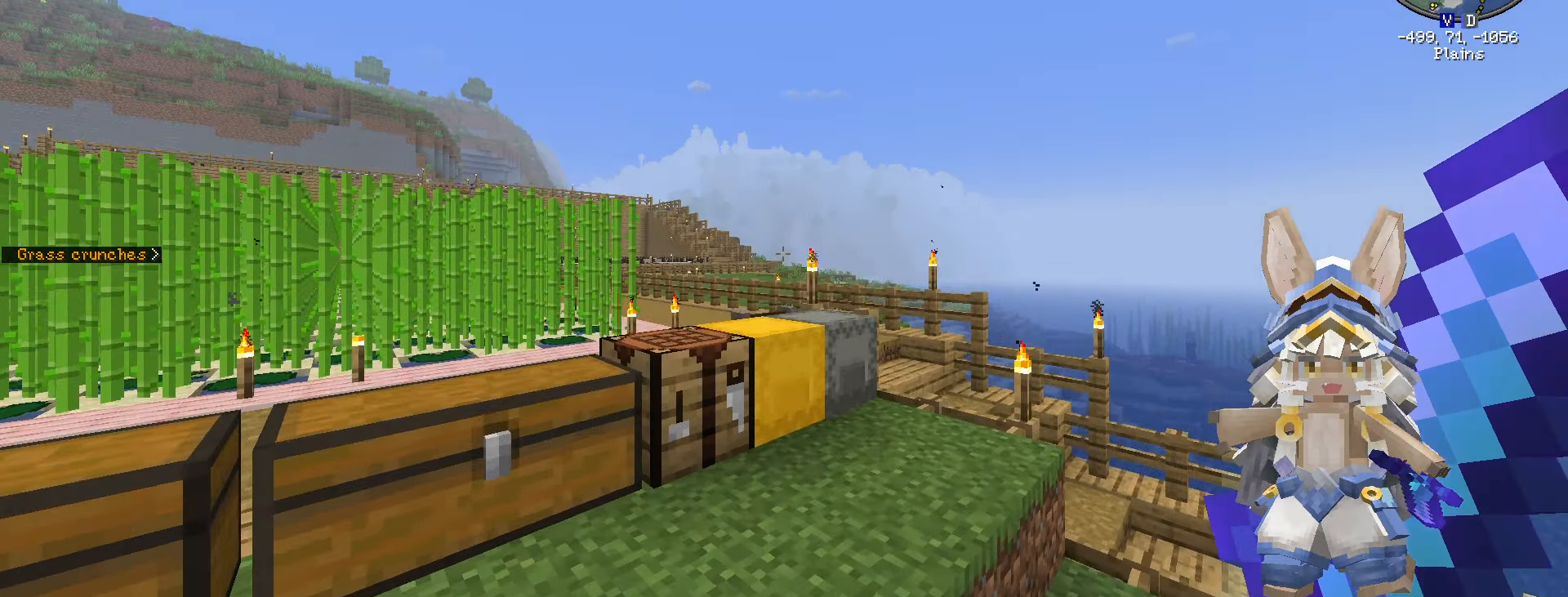
{"keys": ["w"], "mouse": [], "events": []}
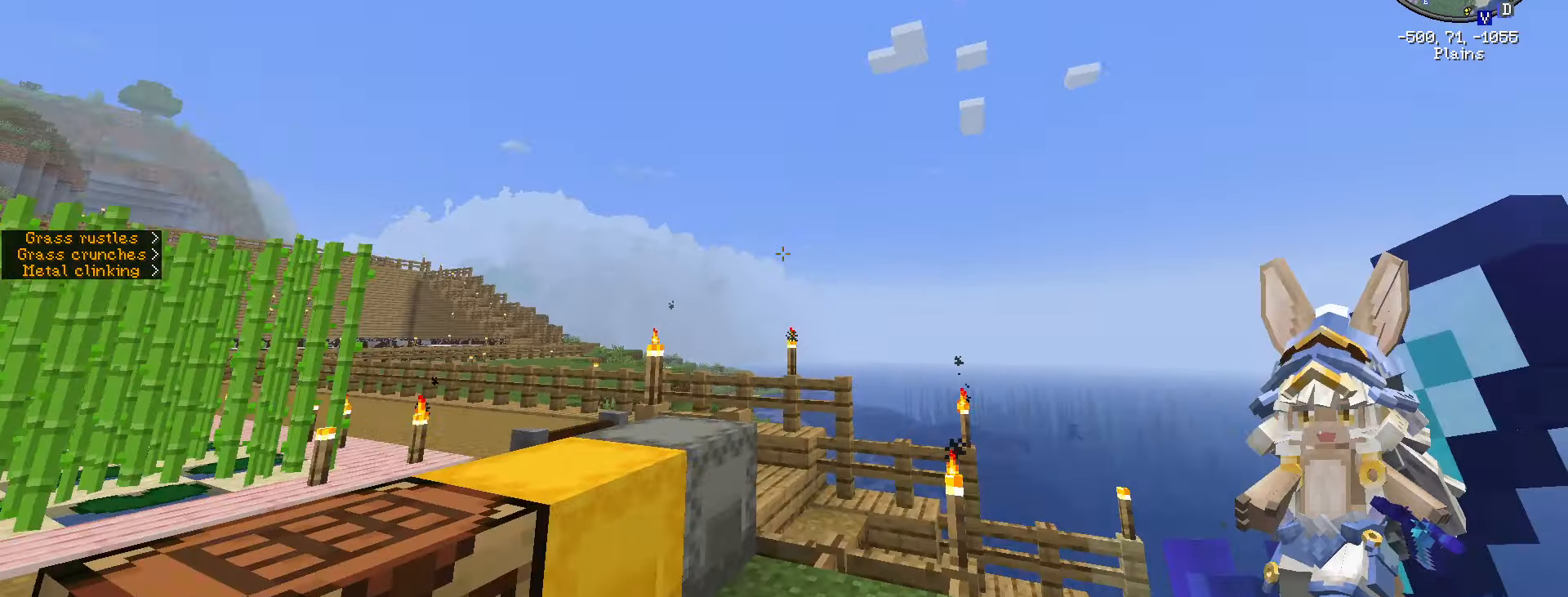
{"keys": ["a", "ctrl_l"], "mouse": [], "events": [[267, "ctrl_l", "down"], [417, "w", "up"], [467, "a", "down"]]}
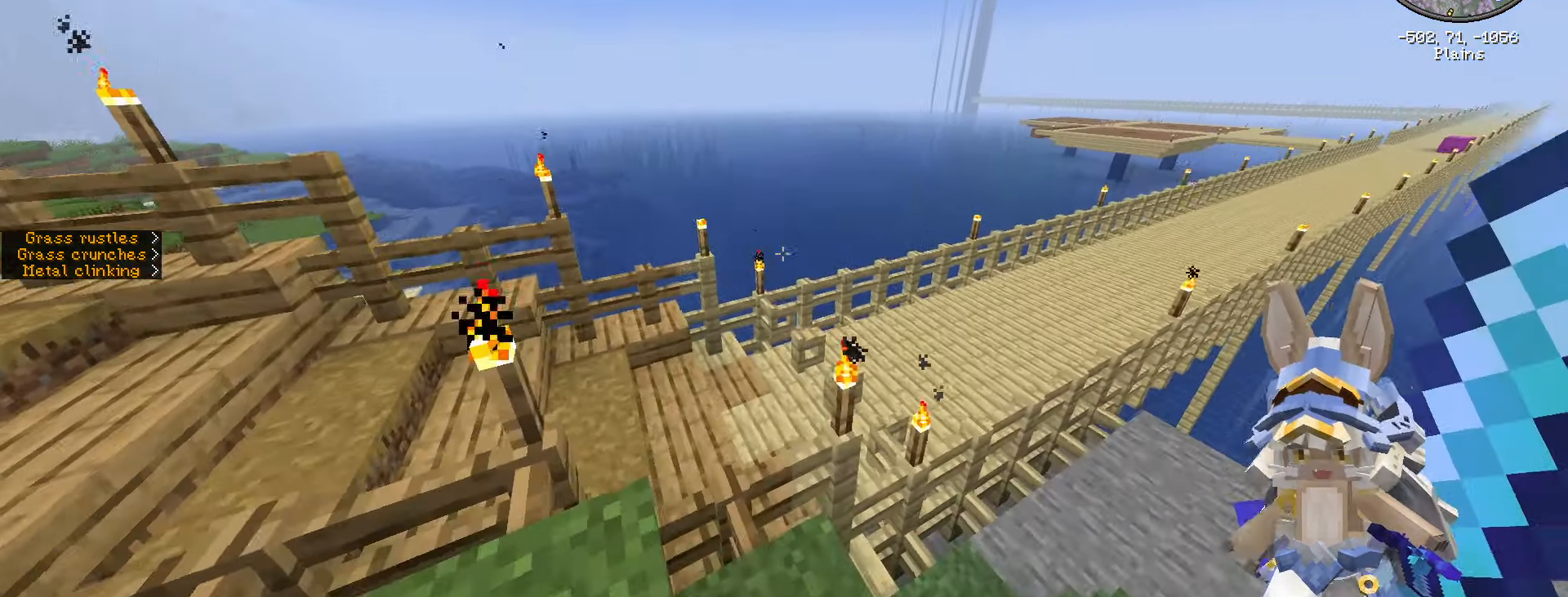
{"keys": ["ctrl_l", "w"], "mouse": [], "events": [[100, "w", "down"], [250, "space", "down"], [384, "a", "up"], [434, "space", "up"]]}
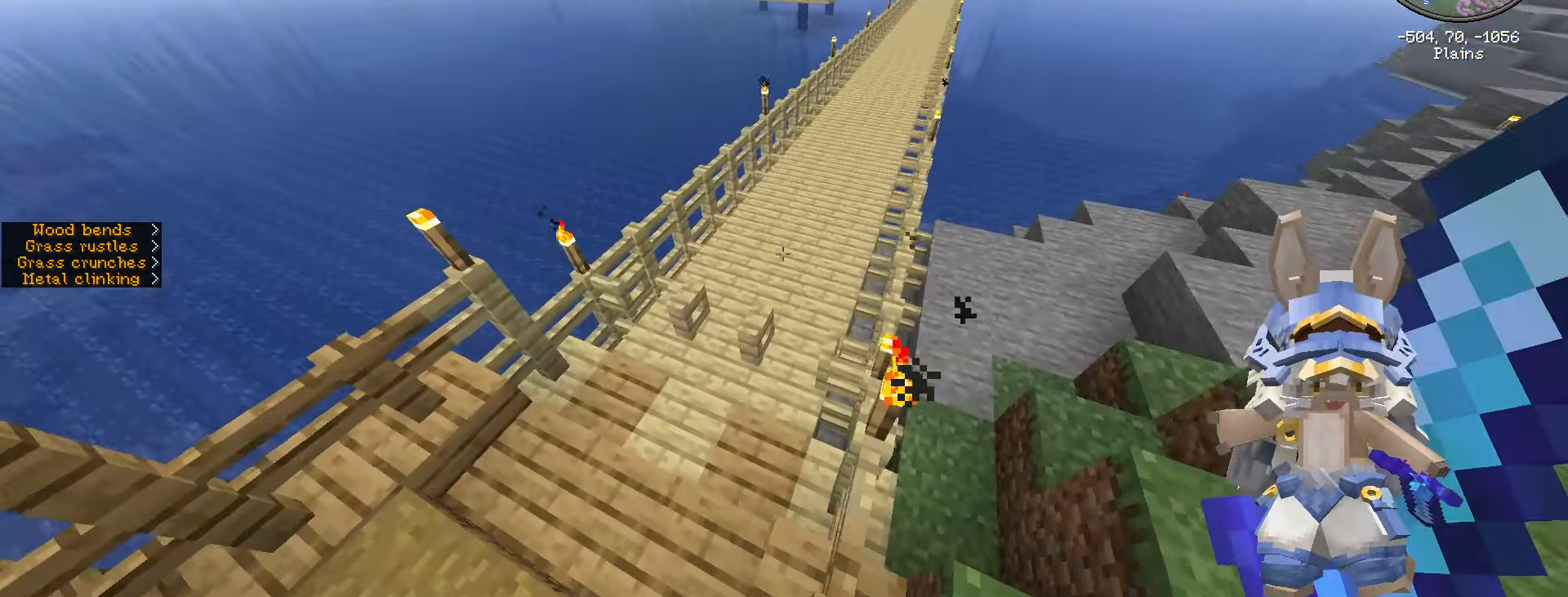
{"keys": ["ctrl_l", "w"], "mouse": [], "events": []}
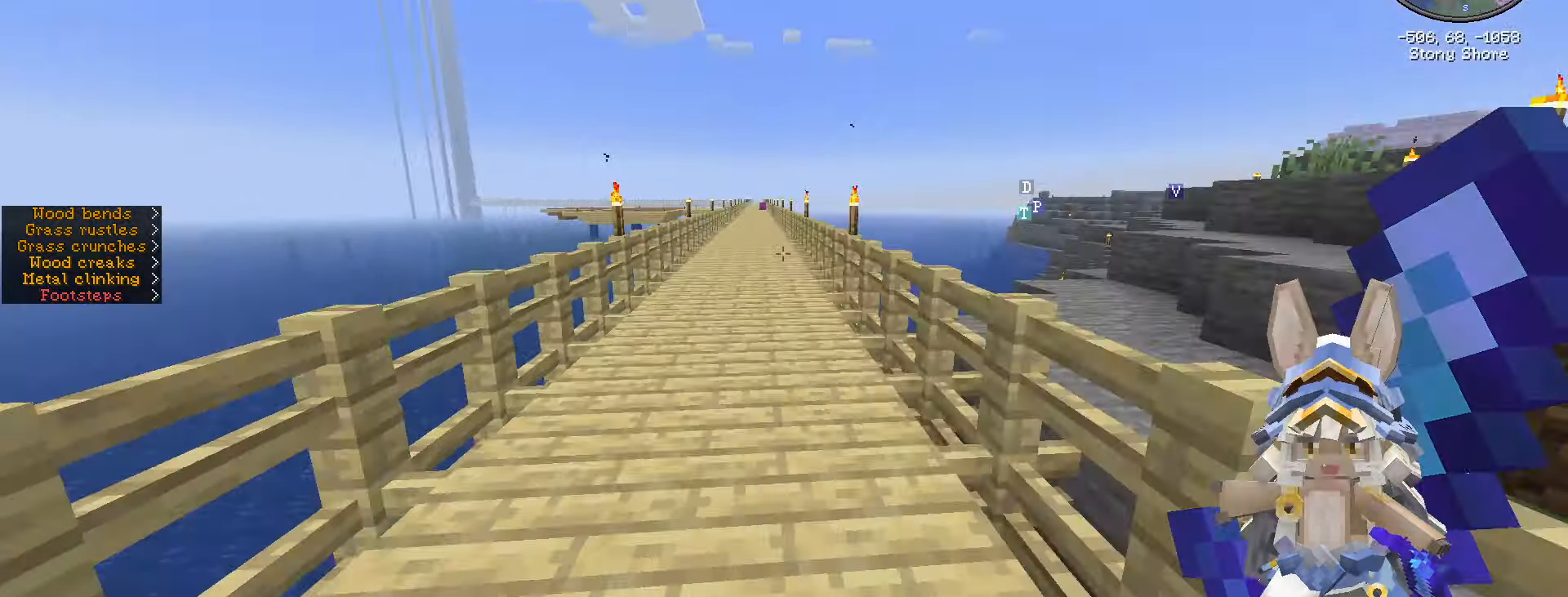
{"keys": ["ctrl_l", "w"], "mouse": [], "events": []}
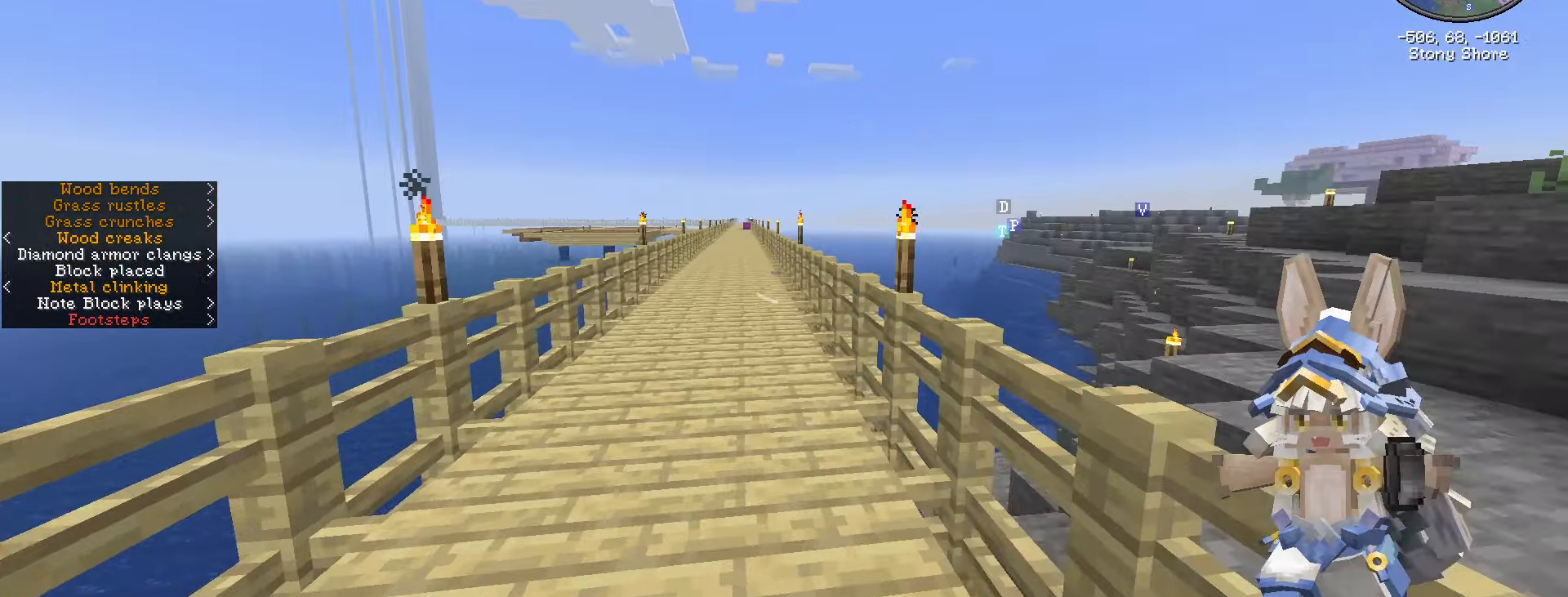
{"keys": ["ctrl_l", "w"], "mouse": [], "events": []}
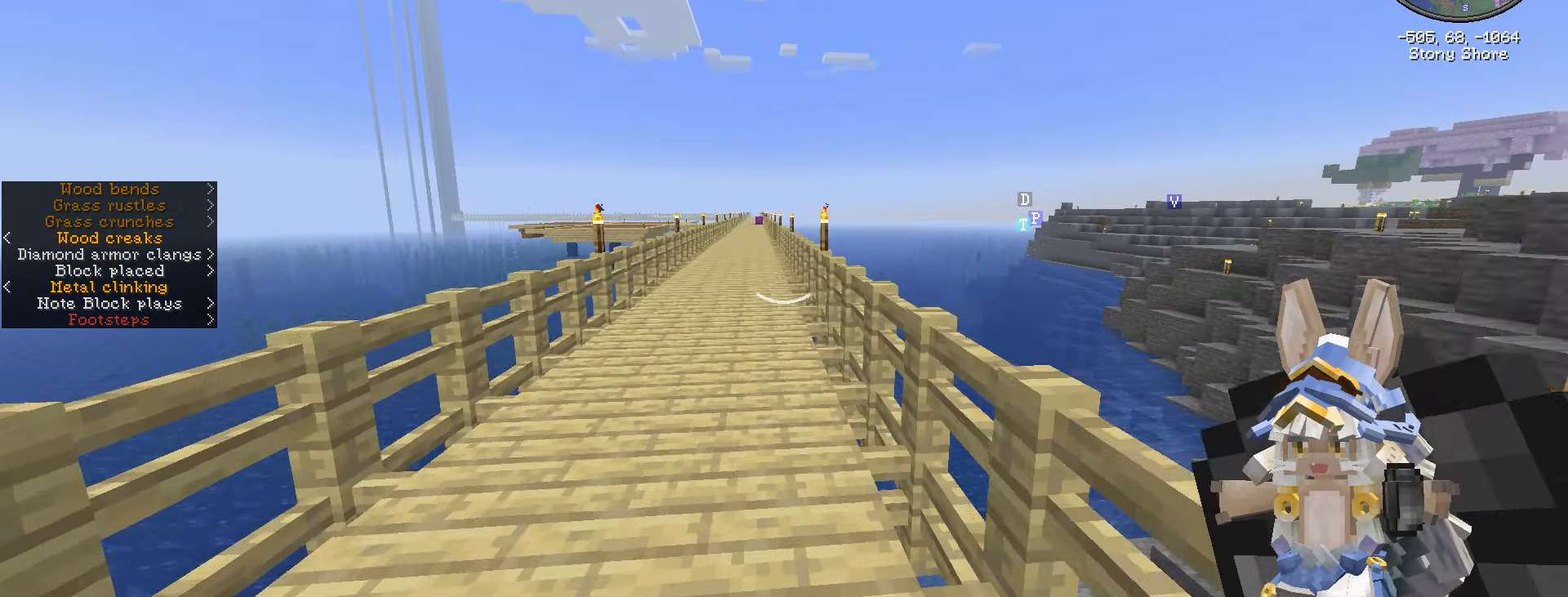
{"keys": ["w"], "mouse": [], "events": [[350, "ctrl_l", "up"]]}
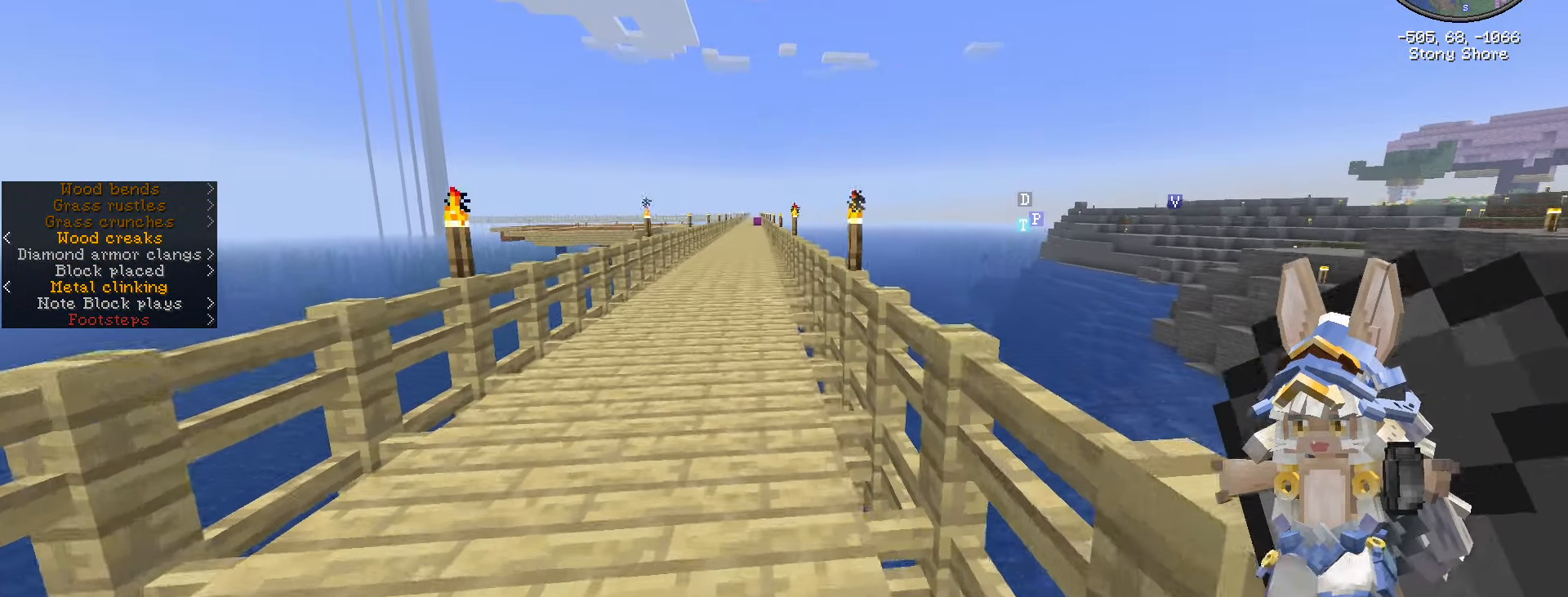
{"keys": ["w"], "mouse": [], "events": [[133, "caps_lock", "down"], [266, "caps_lock", "up"], [366, "caps_lock", "down"], [466, "caps_lock", "up"]]}
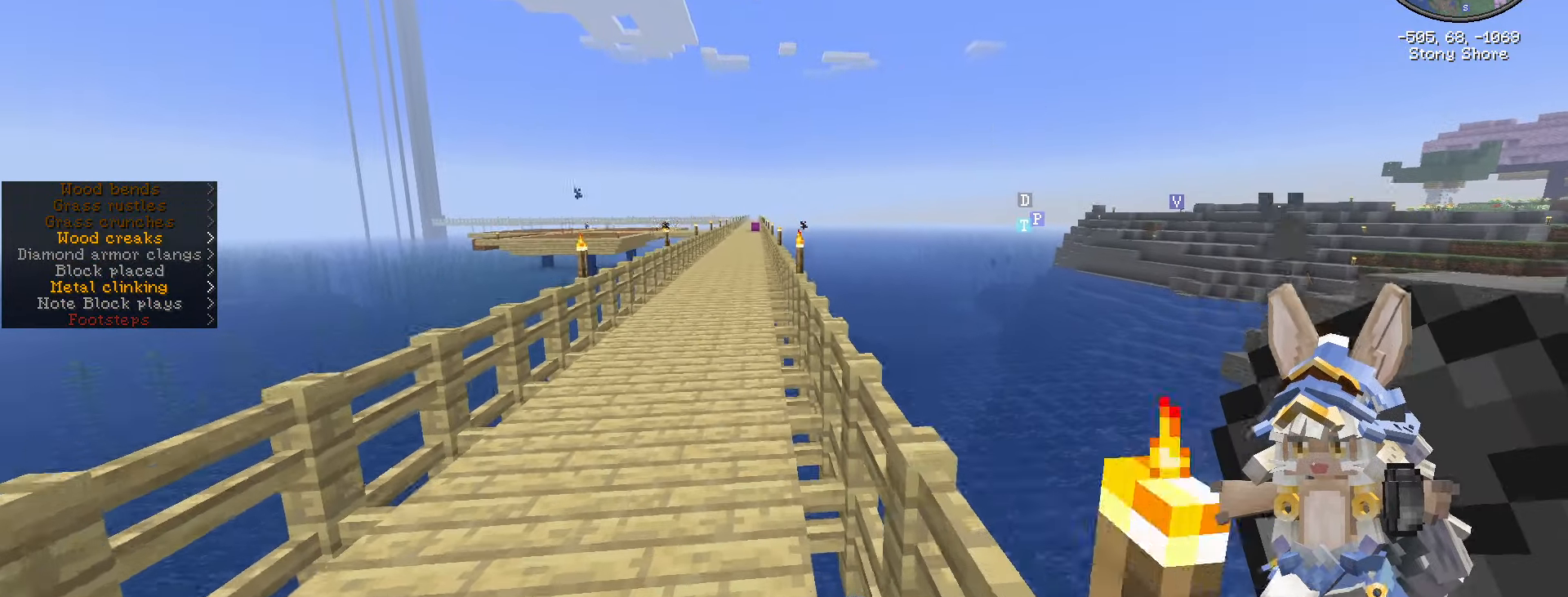
{"keys": ["ctrl_l", "w"], "mouse": [], "events": [[450, "ctrl_l", "down"]]}
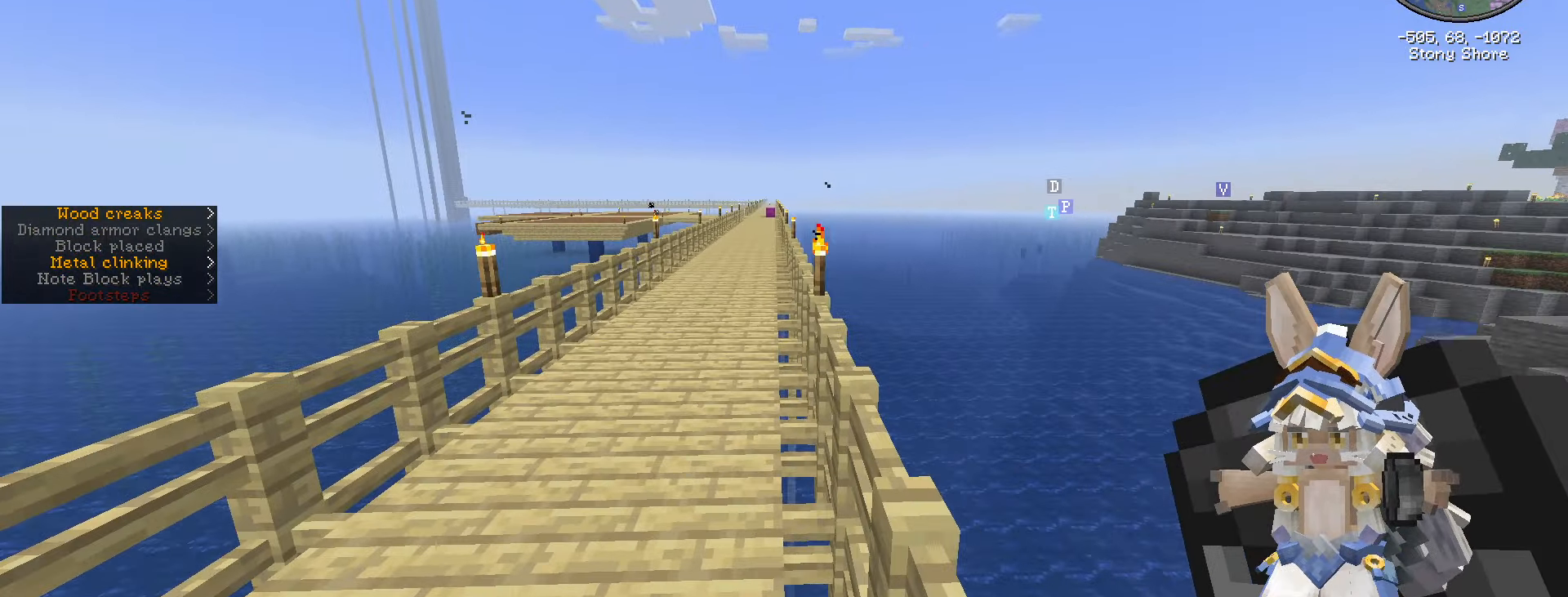
{"keys": ["ctrl_l", "d", "w"], "mouse": [], "events": [[500, "d", "down"]]}
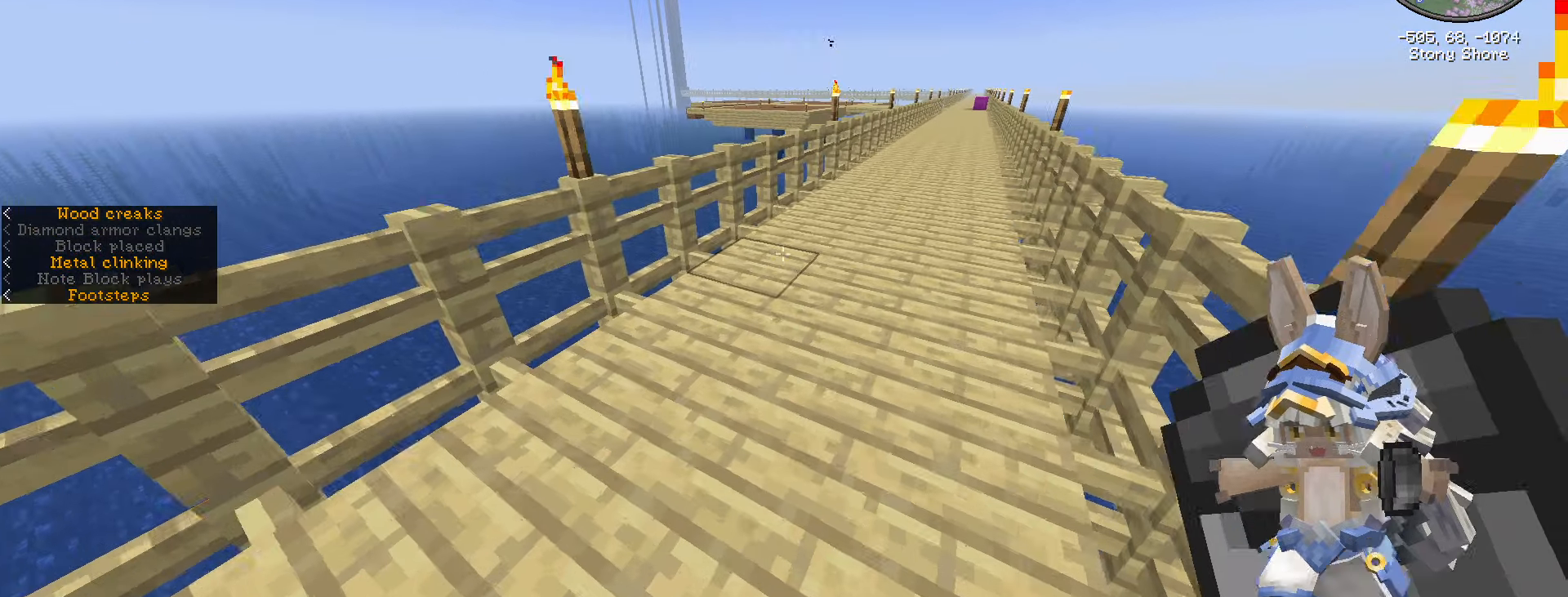
{"keys": ["ctrl_l", "d", "w"], "mouse": [], "events": []}